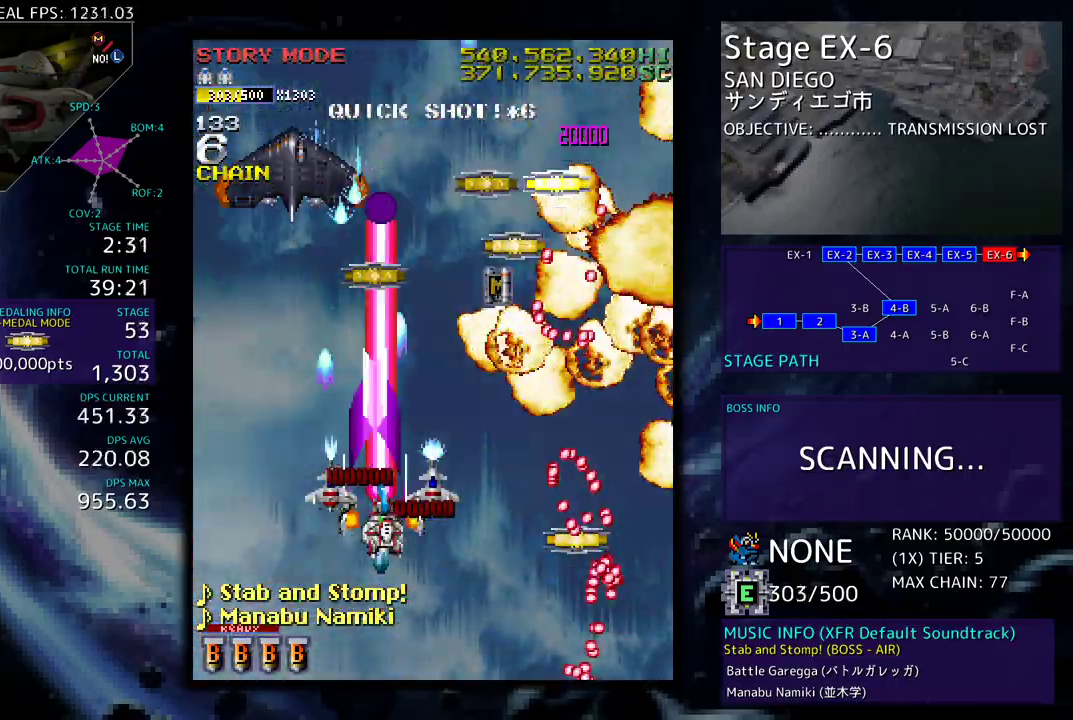
Gameplay with a controller; each line is a JSON object with the inputs held at the frame after it. "events" lists button and stick changes between this image and that frame as [ms after this image, input, new state], when the widget could be followed in between. Not read: L3 R3 other_buttons.
{"buttons": ["DPAD_UP", "DPAD_RIGHT"], "events": [[183, "DPAD_RIGHT", "up"], [200, "DPAD_DOWN", "up"], [267, "DPAD_DOWN", "down"], [283, "DPAD_RIGHT", "down"], [467, "DPAD_DOWN", "up"], [483, "DPAD_UP", "down"]]}
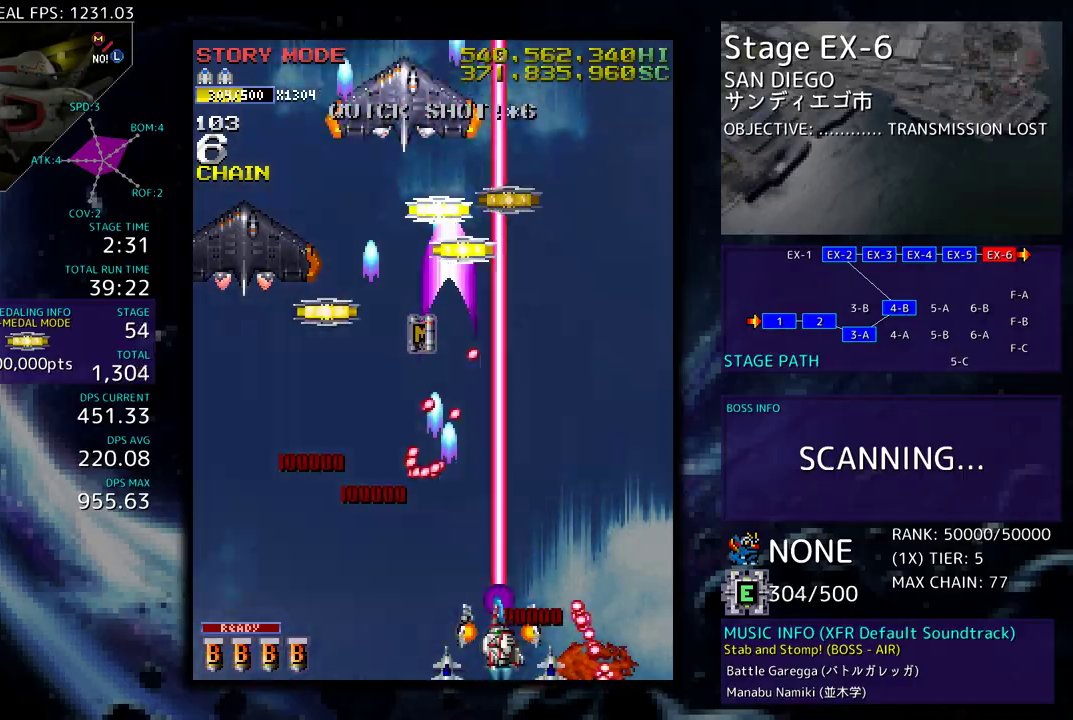
{"buttons": ["DPAD_UP", "DPAD_LEFT"], "events": [[167, "DPAD_RIGHT", "up"], [183, "DPAD_LEFT", "down"], [250, "DPAD_UP", "up"], [267, "DPAD_LEFT", "up"], [367, "DPAD_LEFT", "down"], [367, "DPAD_UP", "down"]]}
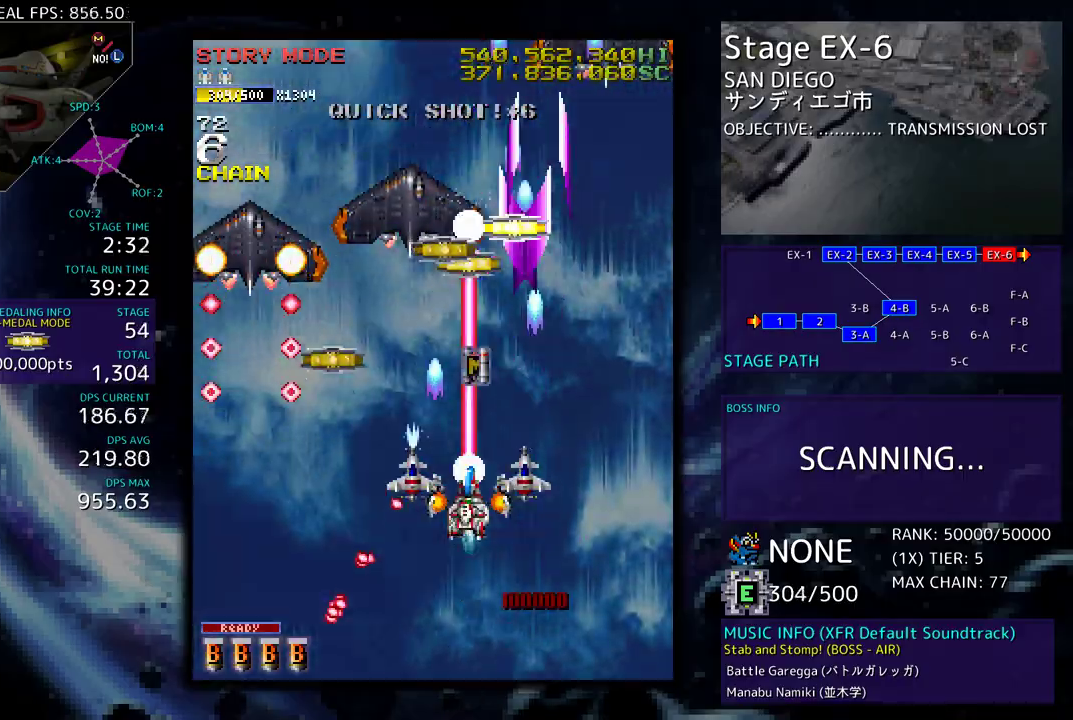
{"buttons": ["DPAD_DOWN", "DPAD_LEFT"], "events": [[100, "DPAD_UP", "up"], [133, "DPAD_DOWN", "down"], [267, "DPAD_DOWN", "up"], [283, "DPAD_LEFT", "up"], [483, "DPAD_DOWN", "down"], [483, "DPAD_LEFT", "down"]]}
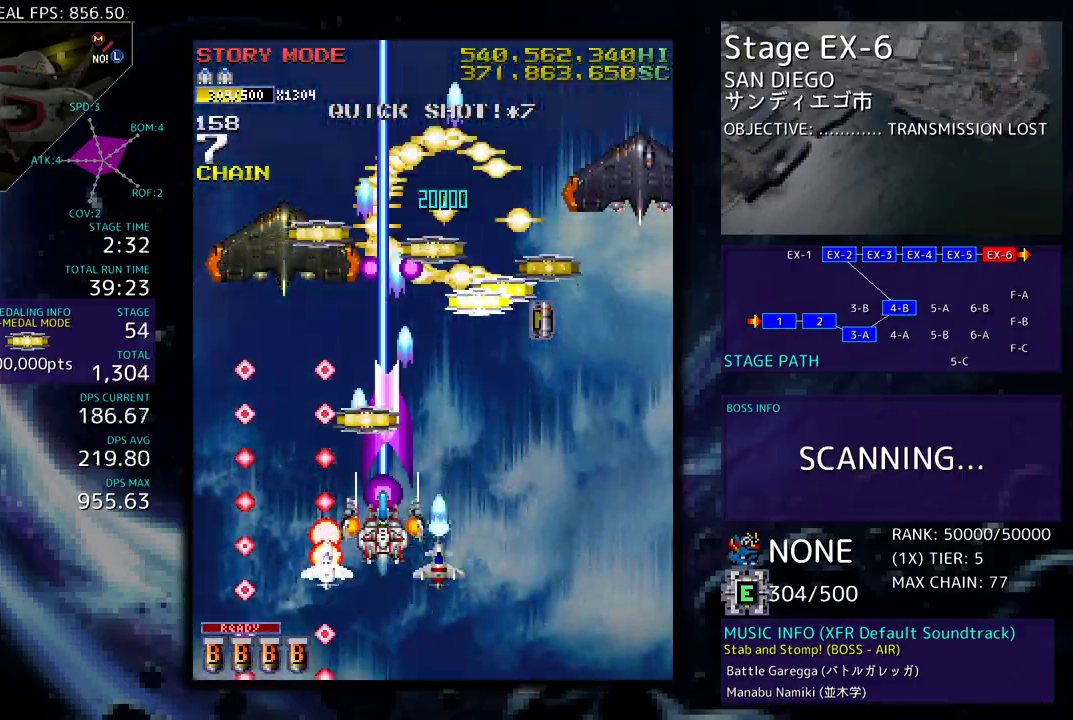
{"buttons": ["DPAD_UP"], "events": [[17, "DPAD_DOWN", "up"], [50, "DPAD_LEFT", "up"], [283, "DPAD_DOWN", "down"], [333, "DPAD_DOWN", "up"], [467, "DPAD_UP", "down"]]}
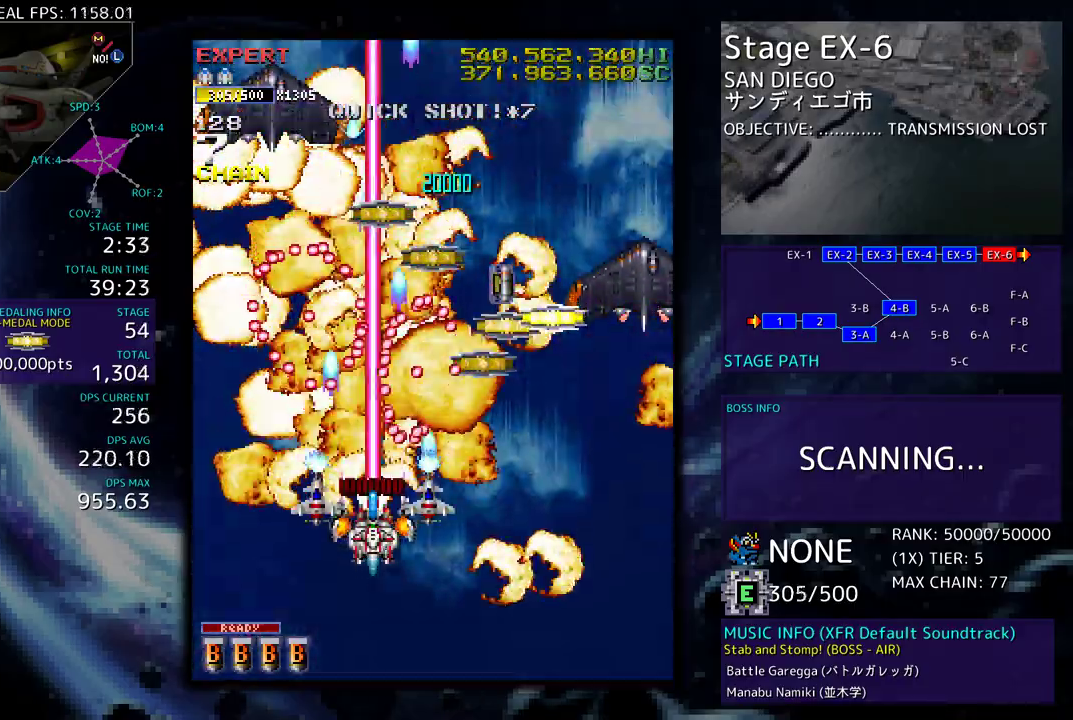
{"buttons": ["DPAD_UP"], "events": [[17, "DPAD_LEFT", "down"], [83, "DPAD_UP", "up"], [133, "DPAD_DOWN", "down"], [167, "DPAD_DOWN", "up"], [267, "DPAD_LEFT", "up"], [367, "DPAD_LEFT", "down"], [367, "DPAD_UP", "down"], [467, "DPAD_LEFT", "up"]]}
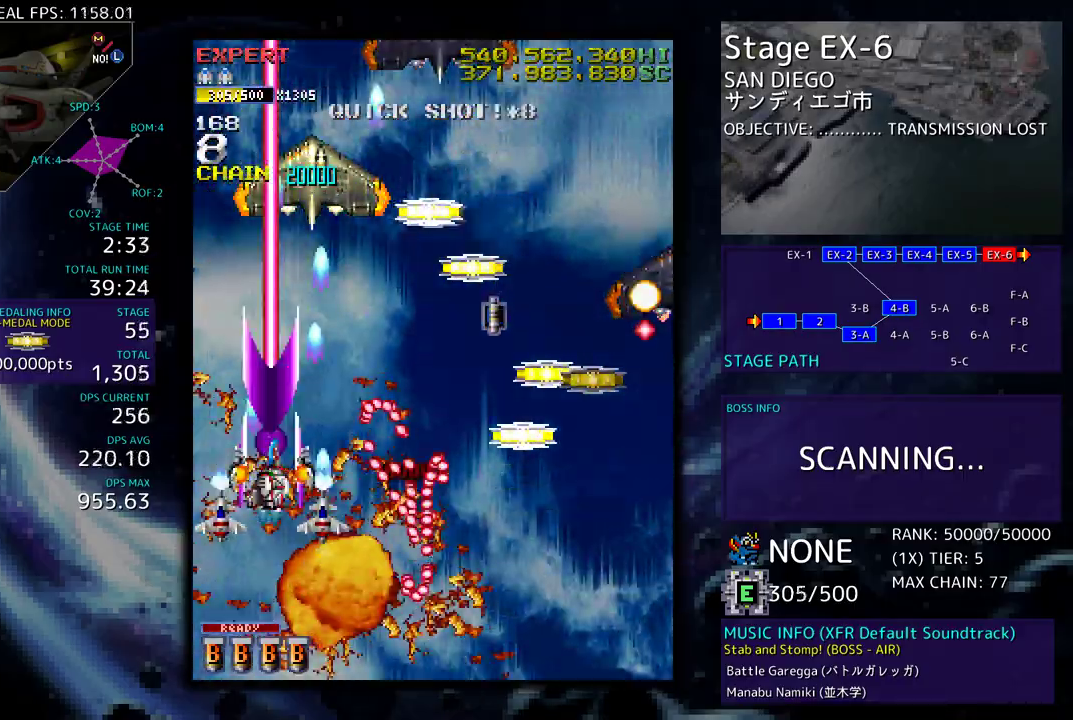
{"buttons": ["DPAD_DOWN", "DPAD_RIGHT"], "events": [[67, "DPAD_RIGHT", "down"], [183, "DPAD_UP", "up"], [217, "DPAD_DOWN", "down"]]}
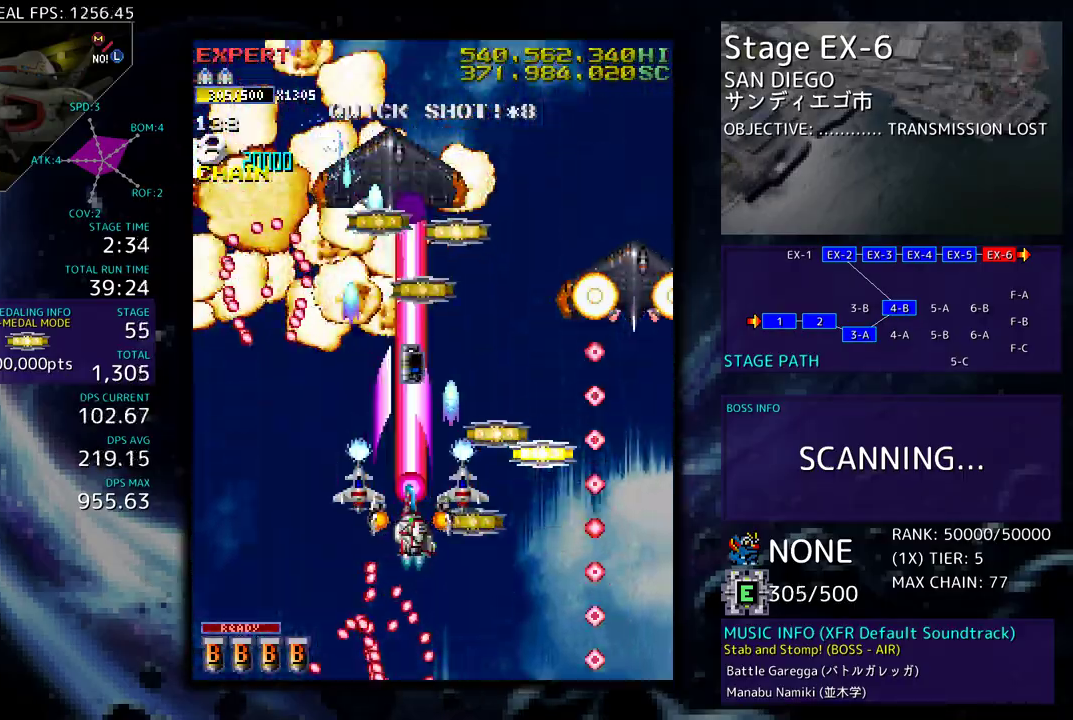
{"buttons": ["DPAD_LEFT"], "events": [[83, "DPAD_DOWN", "up"], [100, "DPAD_UP", "down"], [233, "DPAD_RIGHT", "up"], [233, "DPAD_UP", "up"], [400, "DPAD_DOWN", "down"], [400, "DPAD_LEFT", "down"], [450, "DPAD_DOWN", "up"]]}
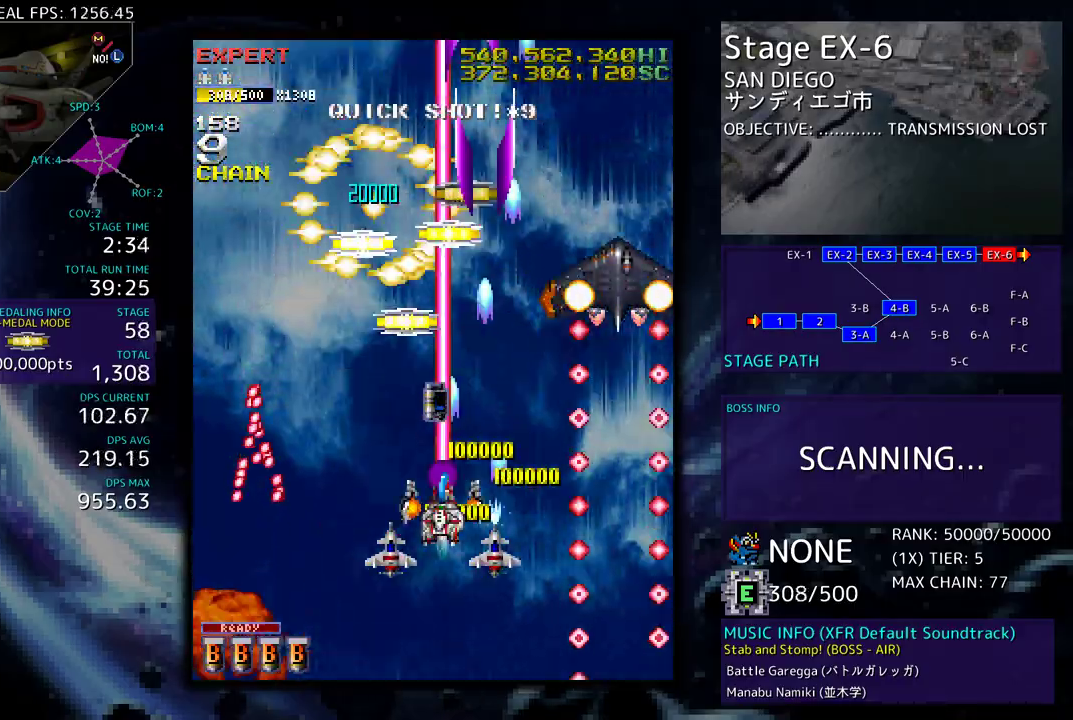
{"buttons": ["DPAD_DOWN", "DPAD_LEFT"], "events": [[33, "DPAD_LEFT", "up"], [217, "DPAD_RIGHT", "down"], [250, "DPAD_UP", "down"], [267, "DPAD_RIGHT", "up"], [283, "DPAD_UP", "up"], [400, "DPAD_DOWN", "down"], [483, "DPAD_LEFT", "down"]]}
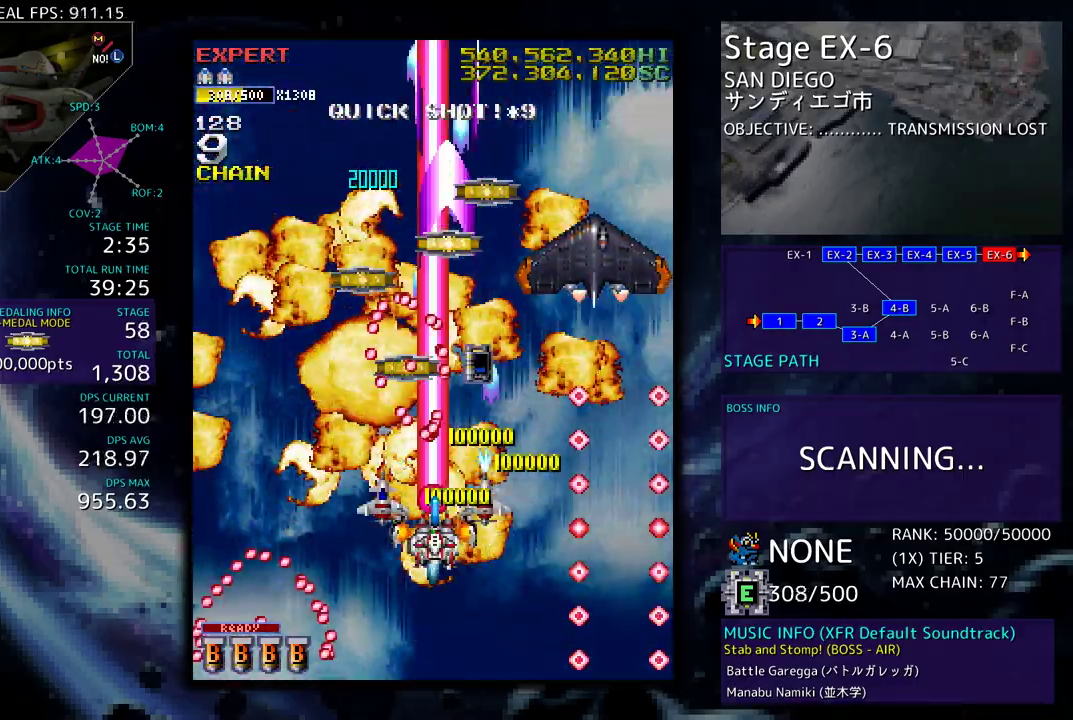
{"buttons": ["DPAD_UP", "DPAD_RIGHT"], "events": [[17, "DPAD_DOWN", "up"], [100, "DPAD_UP", "down"], [283, "DPAD_LEFT", "up"], [300, "DPAD_RIGHT", "down"]]}
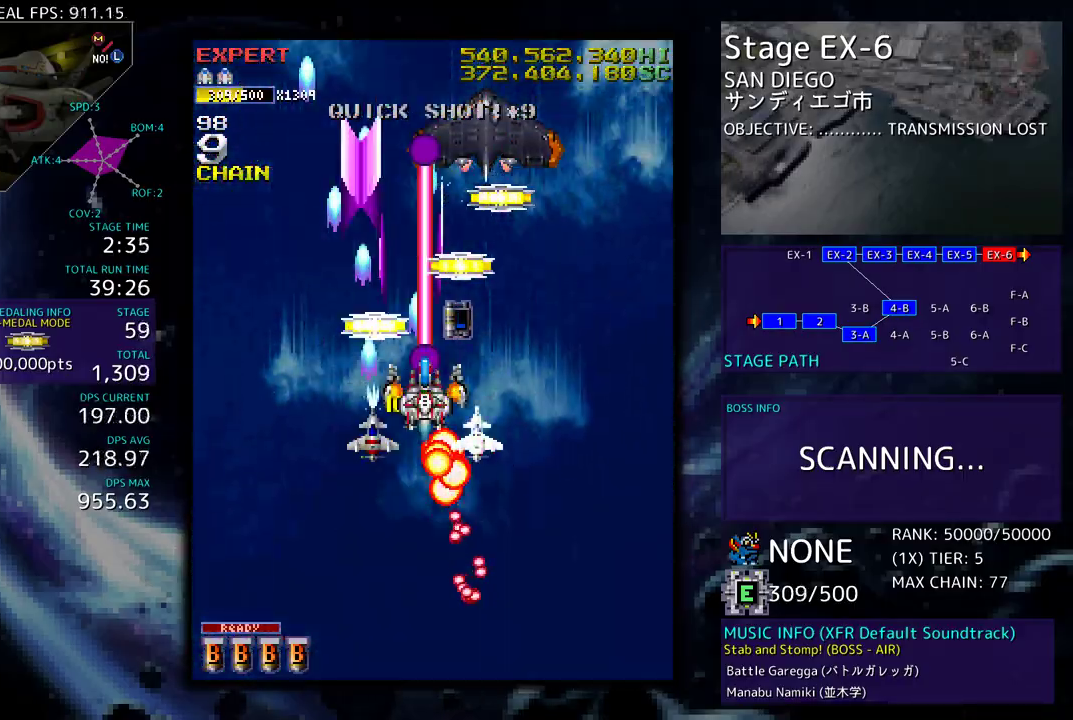
{"buttons": ["DPAD_DOWN"], "events": [[67, "DPAD_UP", "up"], [83, "DPAD_DOWN", "down"], [83, "DPAD_RIGHT", "up"], [250, "DPAD_DOWN", "up"], [267, "DPAD_DOWN", "down"], [400, "DPAD_DOWN", "up"], [417, "DPAD_DOWN", "down"]]}
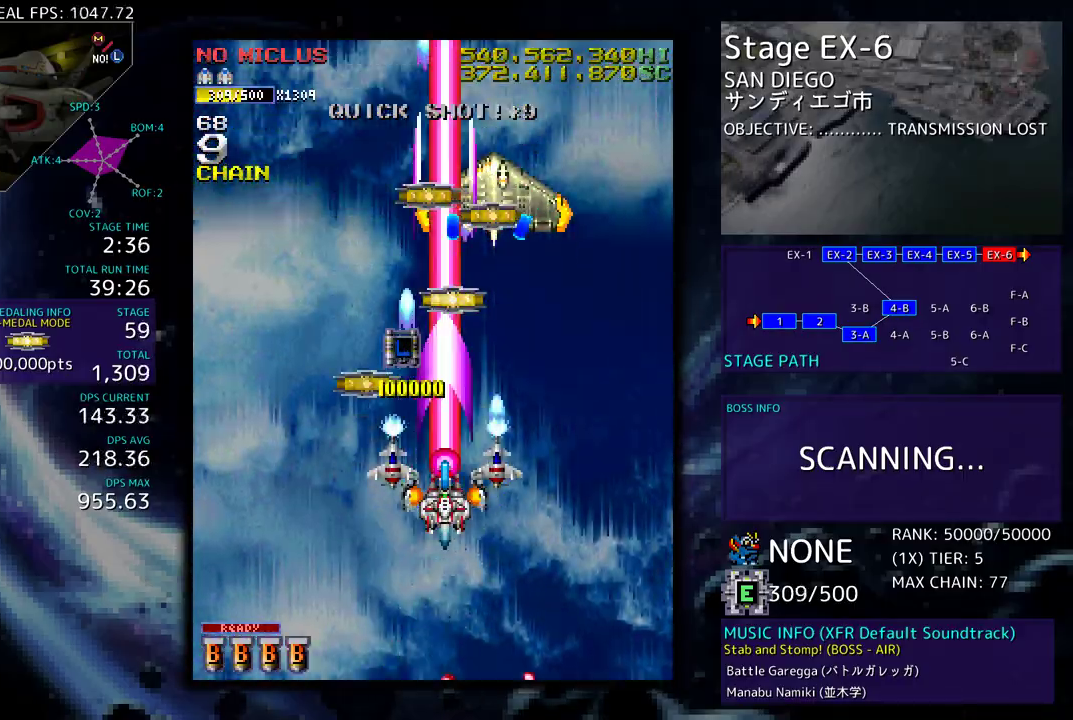
{"buttons": ["DPAD_LEFT"]}
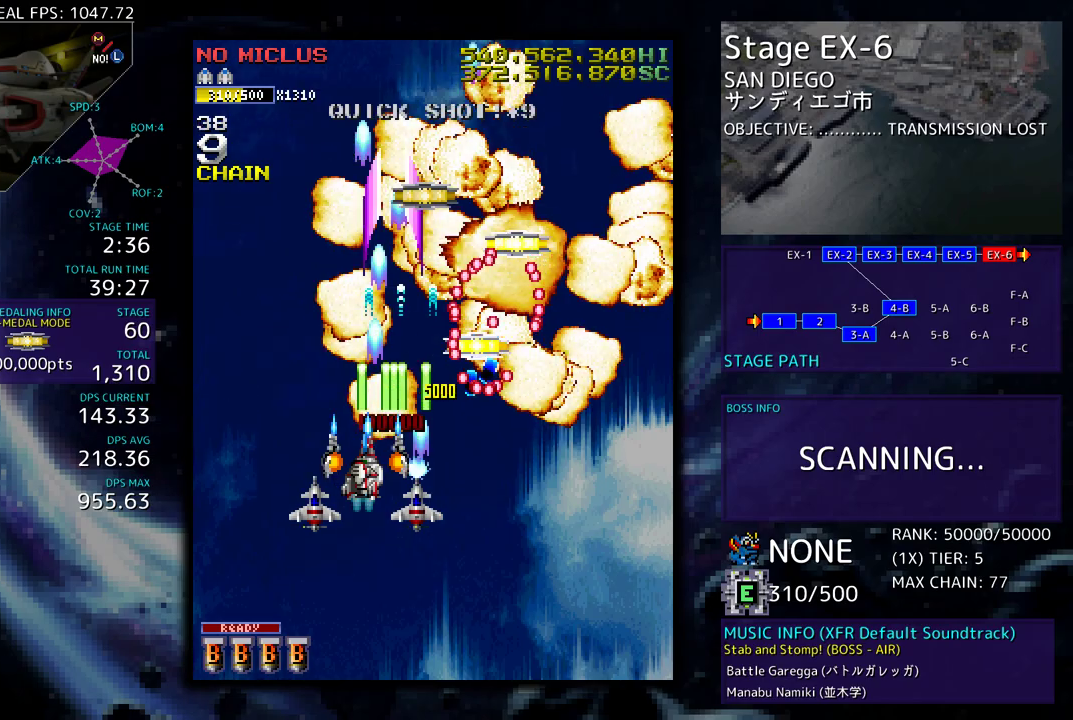
{"buttons": [], "events": [[67, "DPAD_LEFT", "up"], [233, "DPAD_LEFT", "down"], [233, "DPAD_UP", "down"], [383, "DPAD_LEFT", "up"], [400, "DPAD_UP", "up"]]}
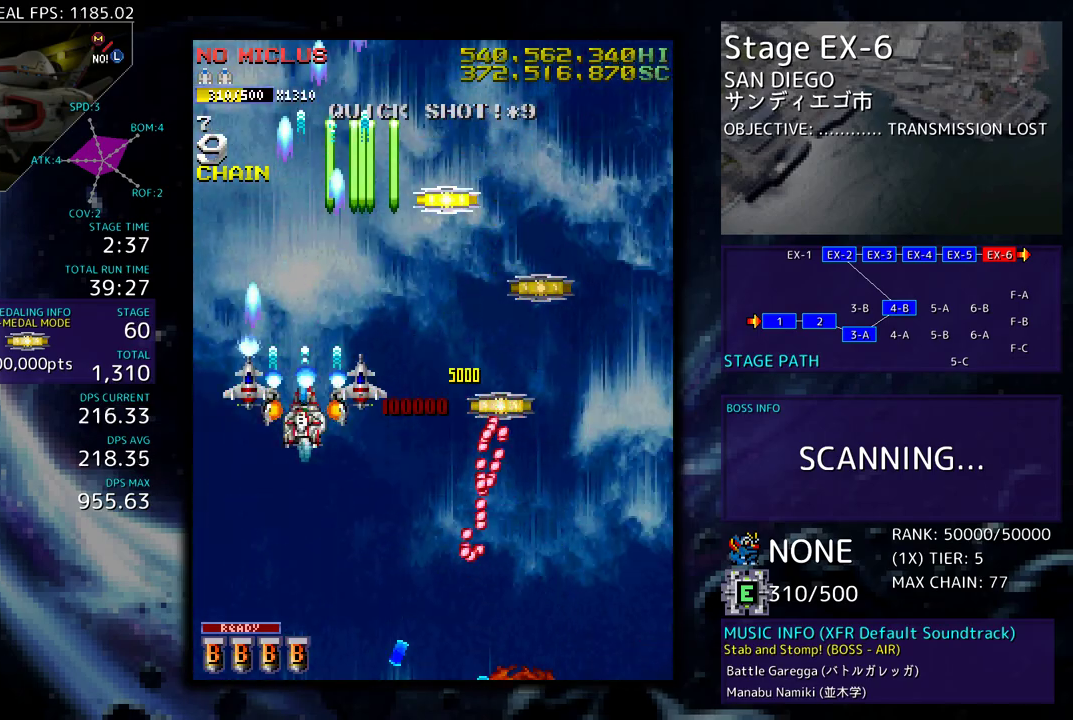
{"buttons": ["DPAD_DOWN", "DPAD_RIGHT"], "events": [[83, "DPAD_DOWN", "down"], [217, "DPAD_RIGHT", "down"], [233, "DPAD_DOWN", "up"], [450, "DPAD_DOWN", "down"]]}
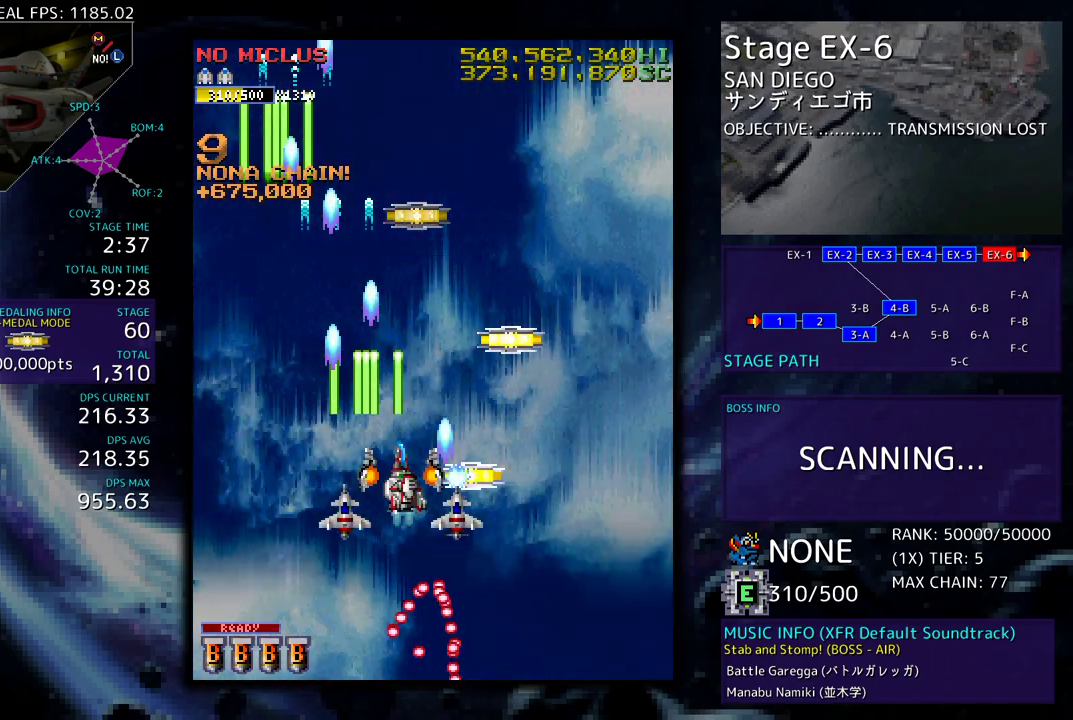
{"buttons": ["DPAD_UP"], "events": [[83, "DPAD_DOWN", "up"], [200, "DPAD_UP", "down"], [383, "DPAD_RIGHT", "up"]]}
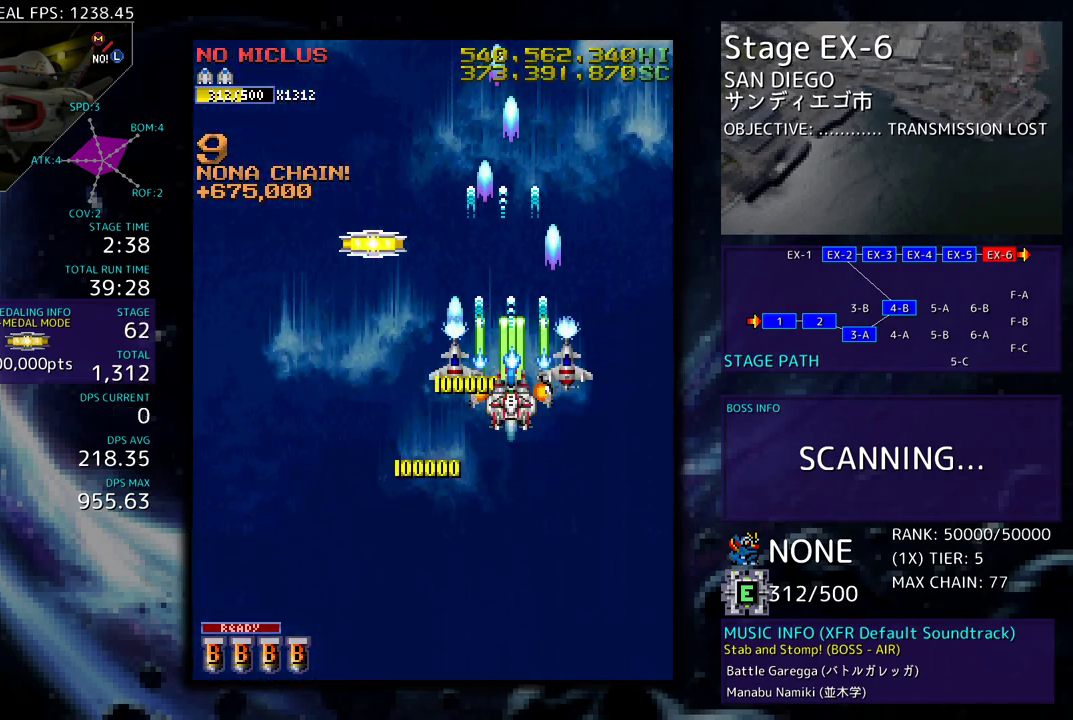
{"buttons": ["DPAD_DOWN"], "events": [[67, "DPAD_LEFT", "down"], [317, "DPAD_UP", "up"], [417, "DPAD_LEFT", "up"], [433, "DPAD_DOWN", "down"]]}
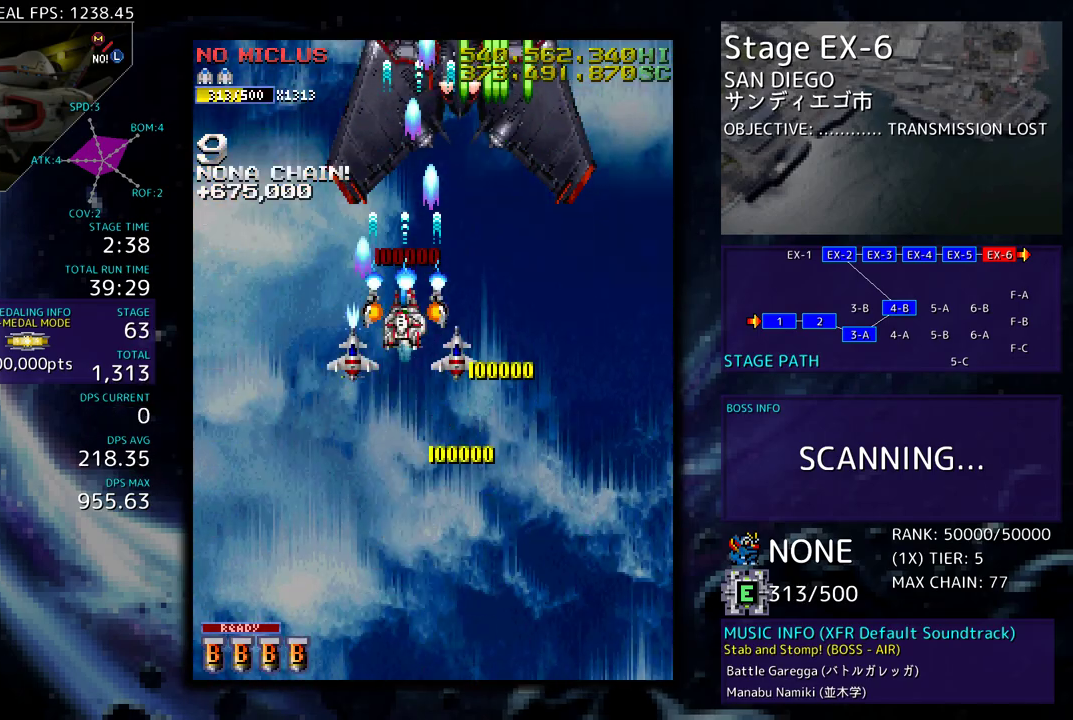
{"buttons": ["DPAD_DOWN"], "events": []}
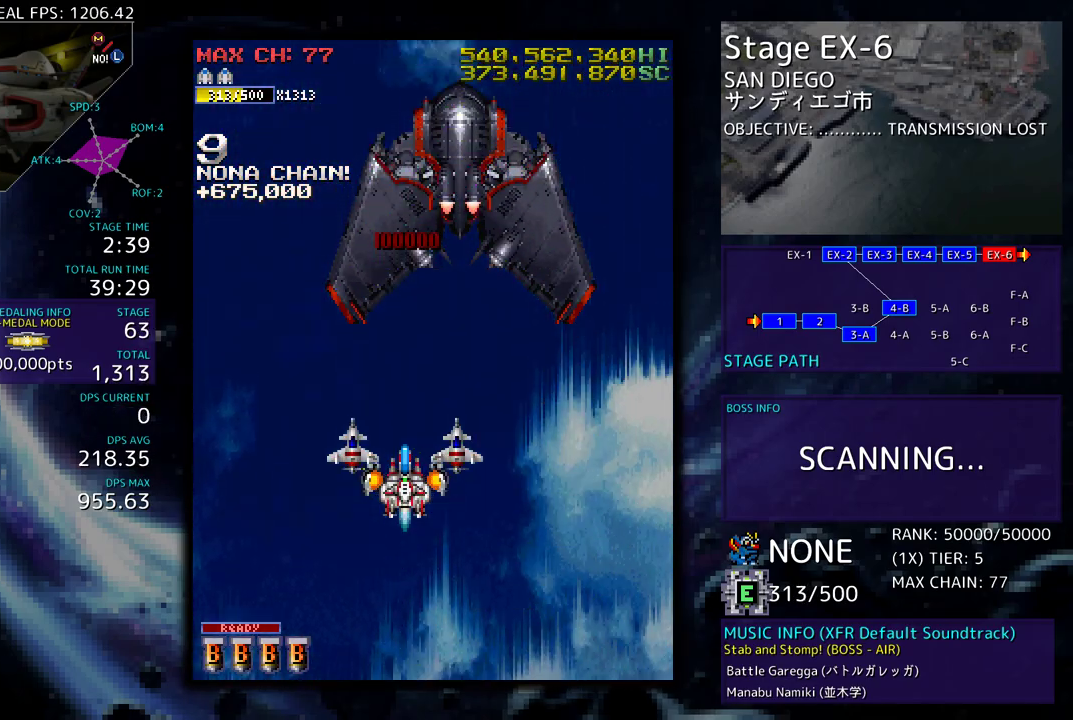
{"buttons": ["DPAD_DOWN", "DPAD_RIGHT"], "events": [[483, "DPAD_RIGHT", "down"]]}
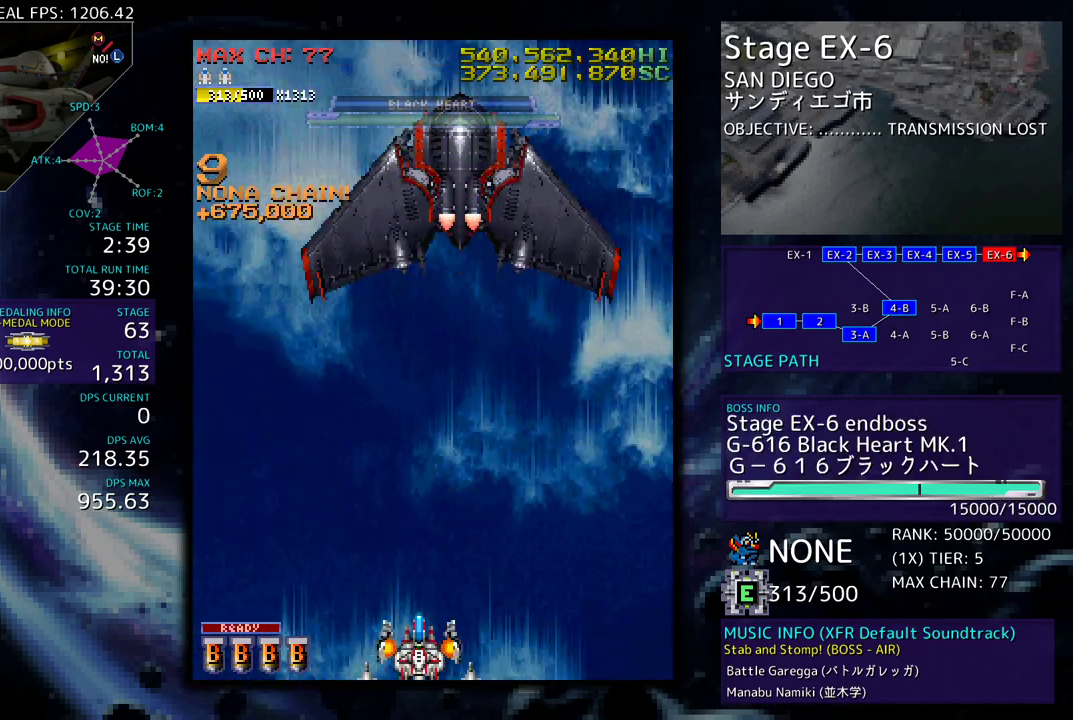
{"buttons": ["DPAD_LEFT"], "events": [[217, "DPAD_RIGHT", "up"], [250, "DPAD_DOWN", "up"], [483, "DPAD_LEFT", "down"]]}
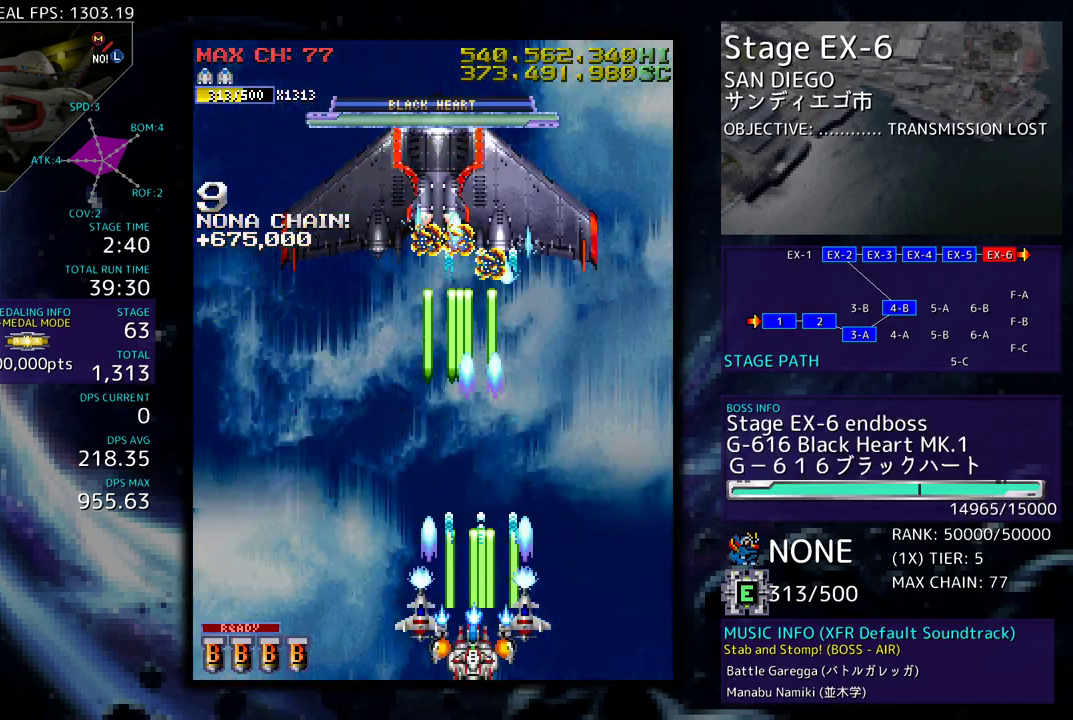
{"buttons": [], "events": [[33, "DPAD_LEFT", "up"], [233, "DPAD_RIGHT", "down"], [283, "DPAD_DOWN", "down"], [300, "DPAD_RIGHT", "up"], [317, "DPAD_DOWN", "up"], [400, "DPAD_DOWN", "down"], [483, "DPAD_DOWN", "up"]]}
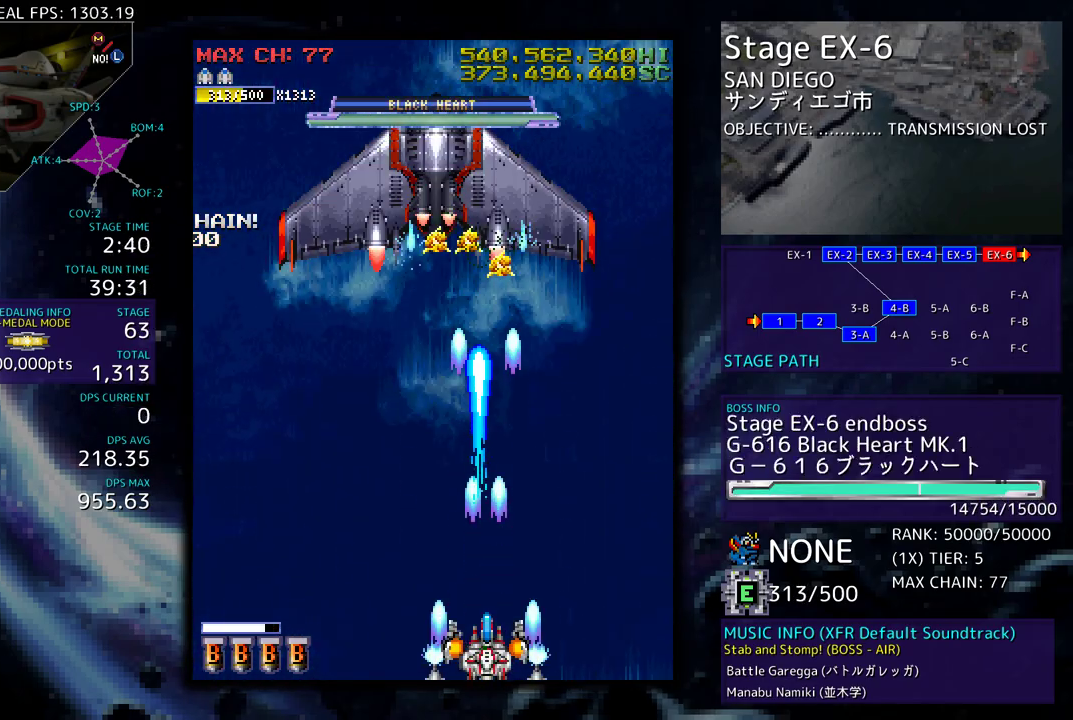
{"buttons": ["DPAD_UP", "DPAD_RIGHT"], "events": [[383, "DPAD_UP", "down"], [500, "DPAD_RIGHT", "down"]]}
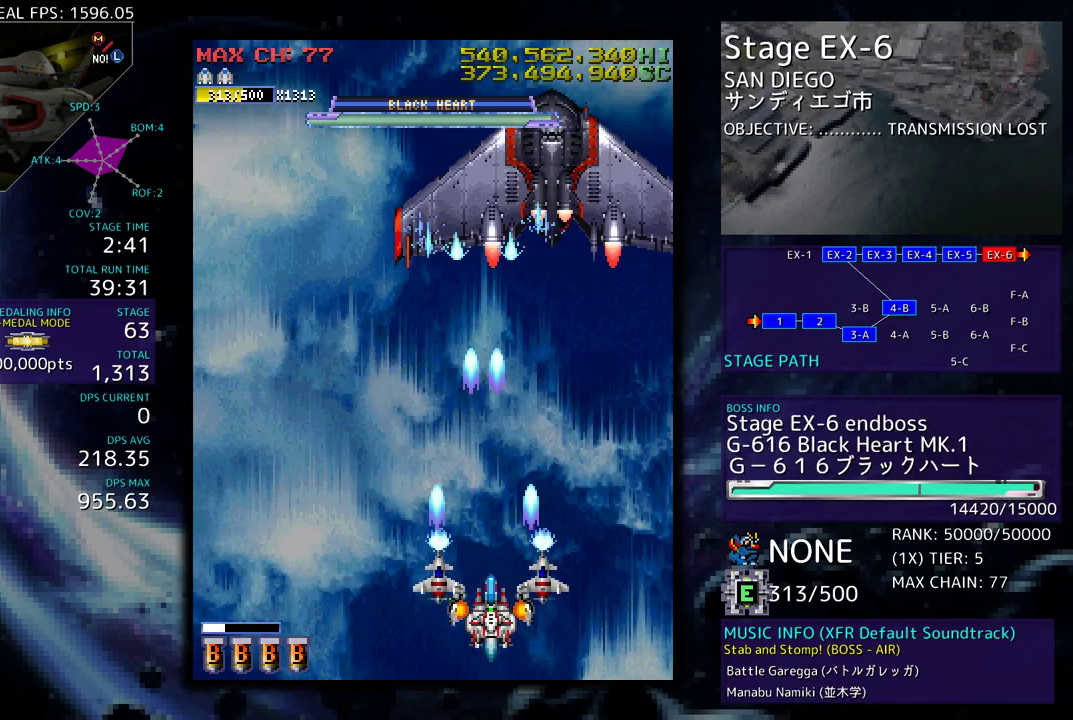
{"buttons": [], "events": [[50, "DPAD_RIGHT", "up"], [83, "DPAD_UP", "up"], [233, "DPAD_LEFT", "down"], [300, "DPAD_LEFT", "up"]]}
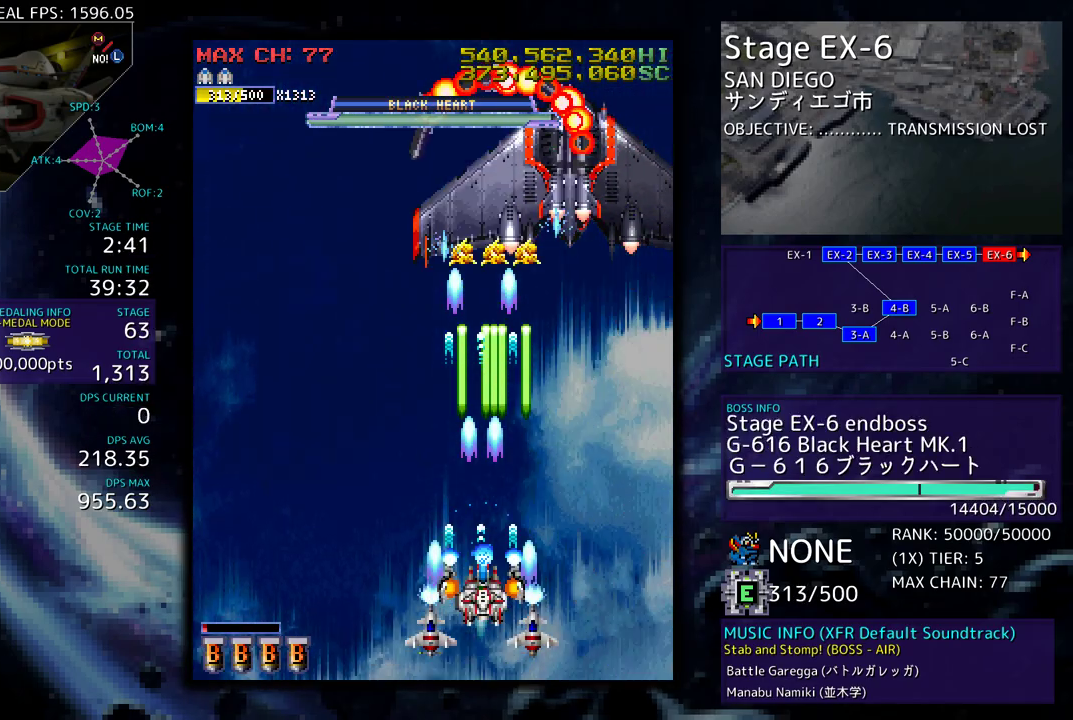
{"buttons": ["DPAD_LEFT"], "events": [[50, "DPAD_LEFT", "down"], [133, "DPAD_LEFT", "up"], [450, "DPAD_LEFT", "down"]]}
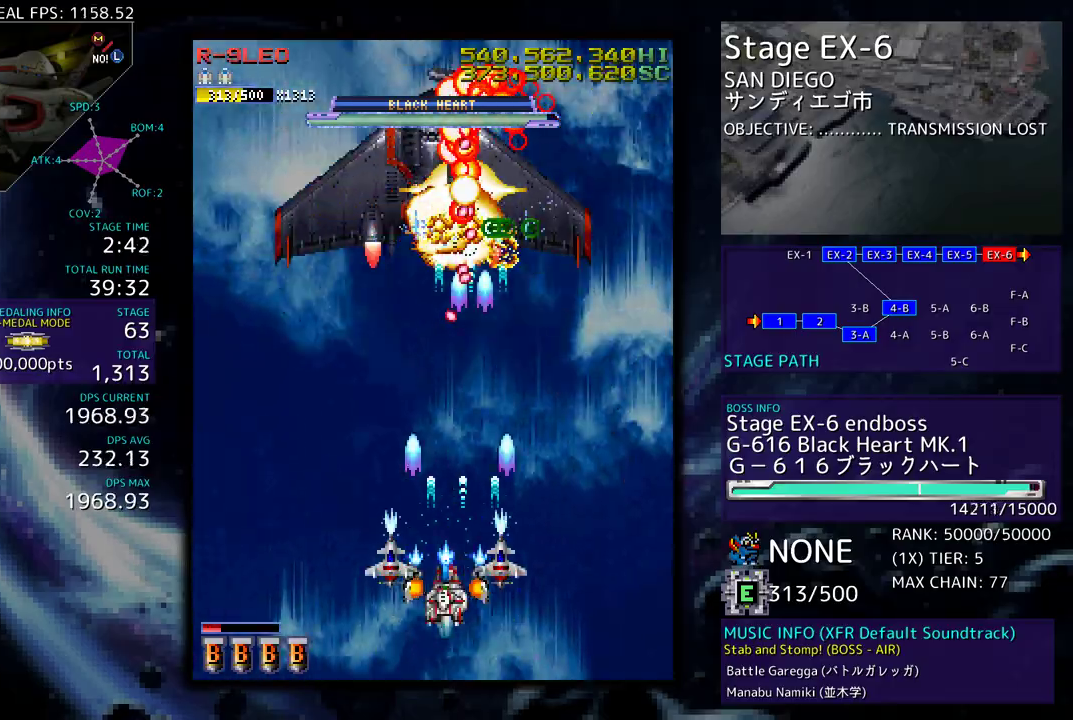
{"buttons": ["DPAD_RIGHT"], "events": [[67, "DPAD_LEFT", "up"], [167, "DPAD_LEFT", "down"], [367, "DPAD_DOWN", "down"], [383, "DPAD_LEFT", "up"], [433, "DPAD_RIGHT", "down"], [500, "DPAD_DOWN", "up"]]}
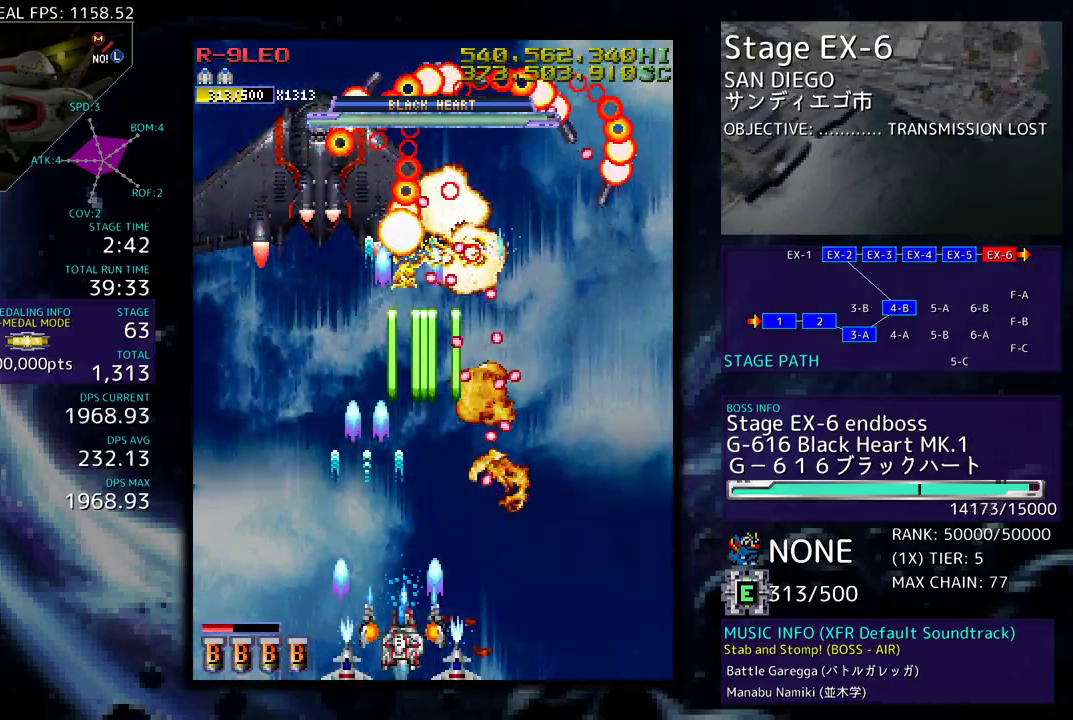
{"buttons": [], "events": [[33, "DPAD_RIGHT", "up"], [233, "DPAD_LEFT", "down"], [383, "DPAD_LEFT", "up"]]}
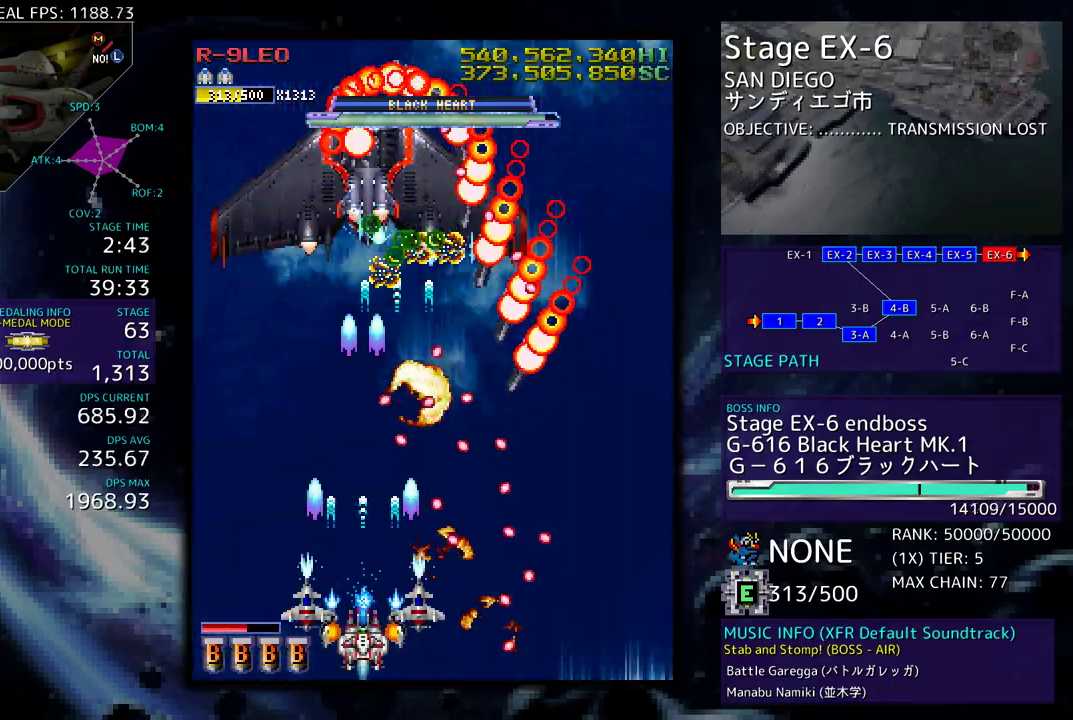
{"buttons": [], "events": [[250, "DPAD_DOWN", "down"], [350, "DPAD_DOWN", "up"], [400, "DPAD_LEFT", "down"], [500, "DPAD_LEFT", "up"]]}
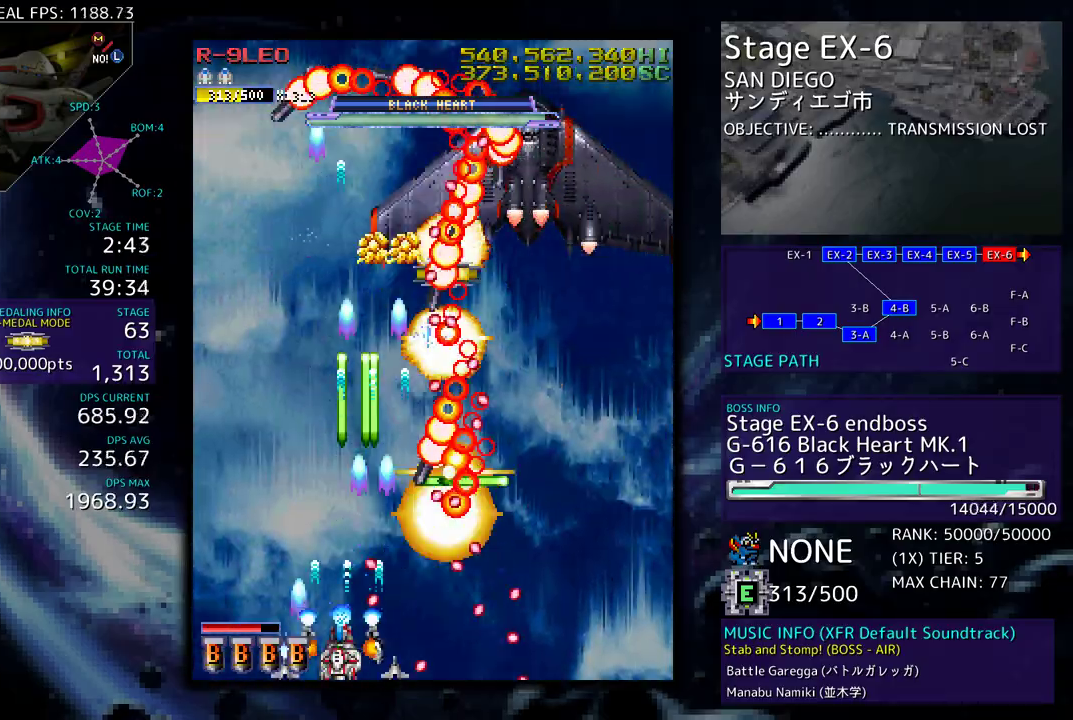
{"buttons": ["DPAD_UP", "DPAD_LEFT"], "events": [[83, "DPAD_LEFT", "down"], [217, "DPAD_LEFT", "up"], [317, "DPAD_UP", "down"], [333, "DPAD_LEFT", "down"]]}
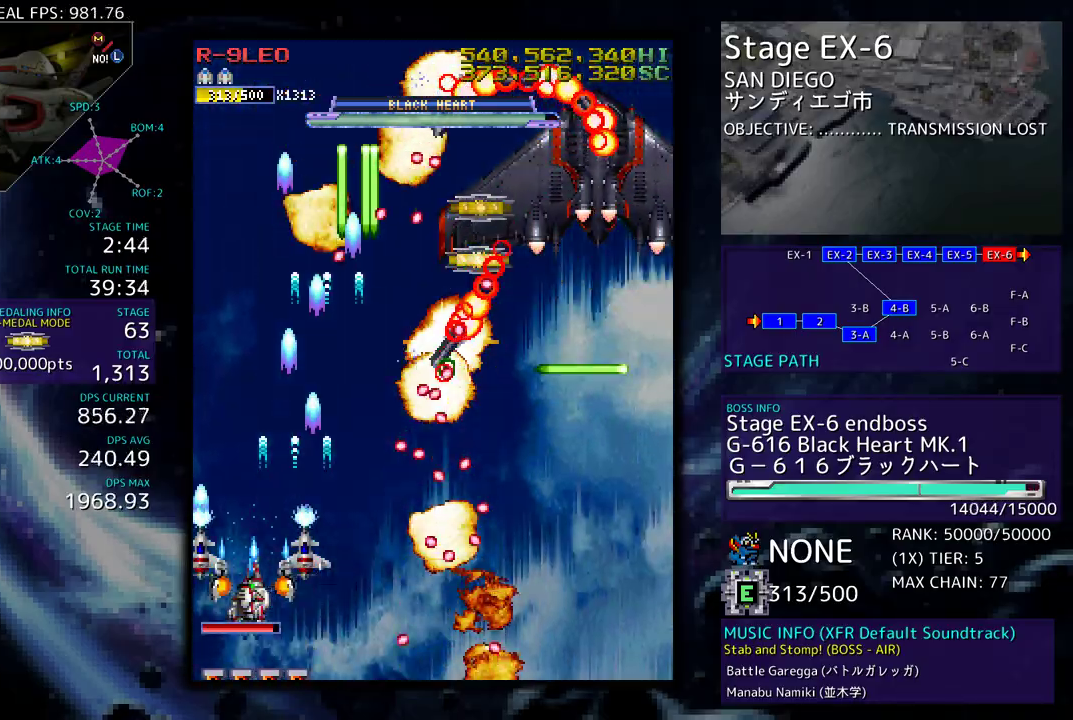
{"buttons": ["DPAD_UP", "DPAD_LEFT"], "events": [[50, "DPAD_LEFT", "up"], [100, "DPAD_RIGHT", "down"], [133, "DPAD_UP", "up"], [150, "DPAD_DOWN", "down"], [233, "DPAD_RIGHT", "up"], [250, "DPAD_DOWN", "up"], [400, "DPAD_LEFT", "down"], [450, "DPAD_UP", "down"]]}